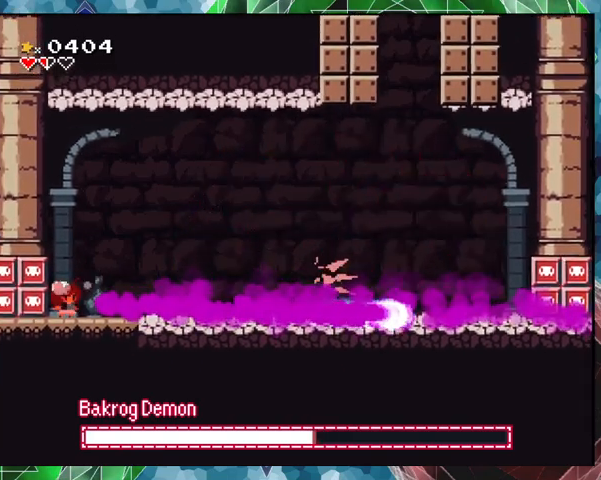
Gameplay with a controller (Nintendo layout); each line is a JSON object with the inputs held at the frame after it. "events" lists button and stick changes between this image and that frame as [ms after this image, input, new state], when the widget could be followed in between. Not read: L3 R3 left_stick right_stick.
{"buttons": ["Y", "DPAD_LEFT"], "events": [[133, "DPAD_LEFT", "down"]]}
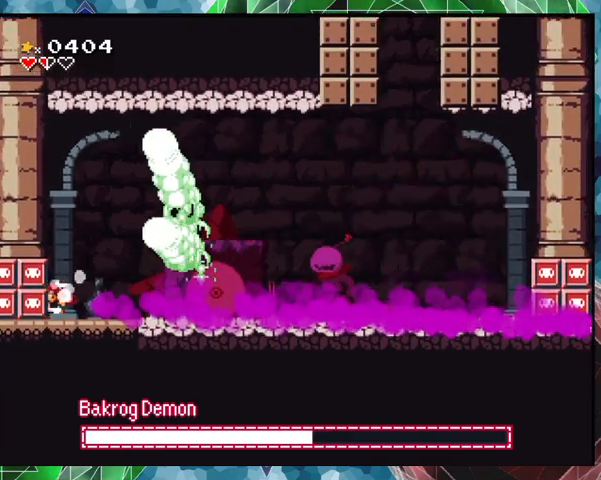
{"buttons": ["B", "Y"], "events": [[33, "DPAD_LEFT", "up"], [333, "B", "down"]]}
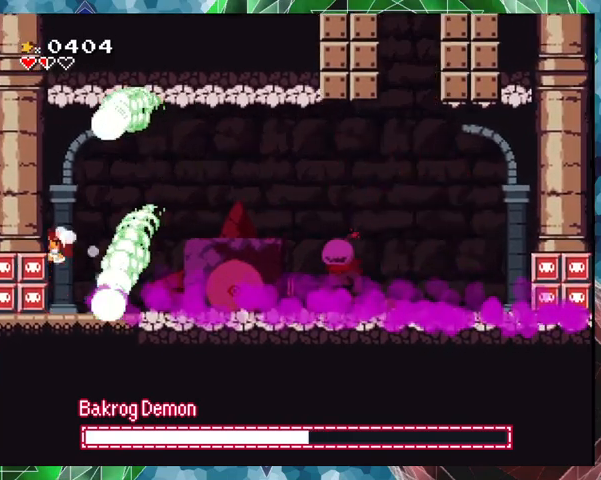
{"buttons": ["Y"], "events": [[33, "DPAD_RIGHT", "down"], [100, "B", "up"], [333, "DPAD_RIGHT", "up"]]}
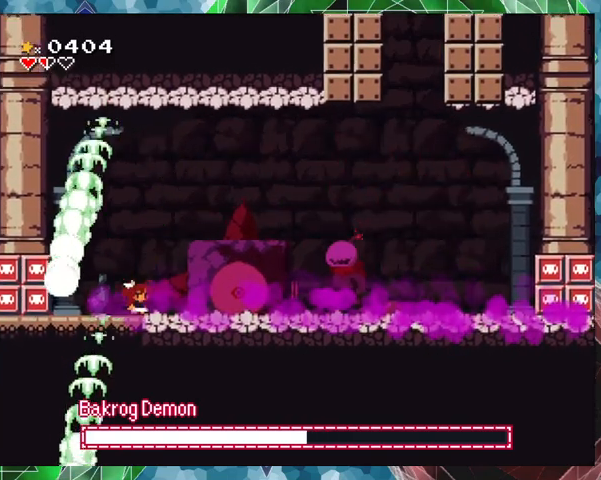
{"buttons": ["Y"], "events": [[133, "DPAD_LEFT", "down"], [167, "DPAD_LEFT", "up"]]}
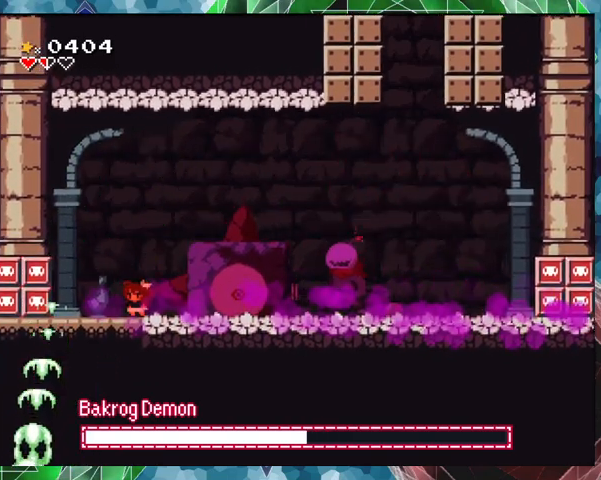
{"buttons": ["Y", "DPAD_RIGHT"], "events": [[33, "DPAD_LEFT", "down"], [400, "DPAD_LEFT", "up"], [500, "DPAD_RIGHT", "down"]]}
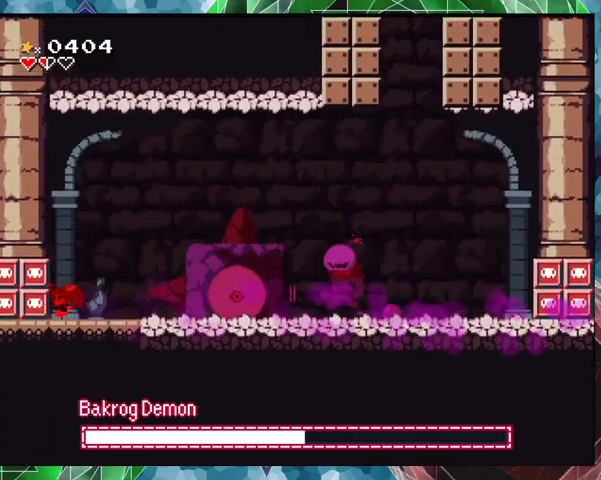
{"buttons": ["Y"], "events": [[67, "Y", "up"], [133, "DPAD_RIGHT", "up"], [133, "Y", "down"]]}
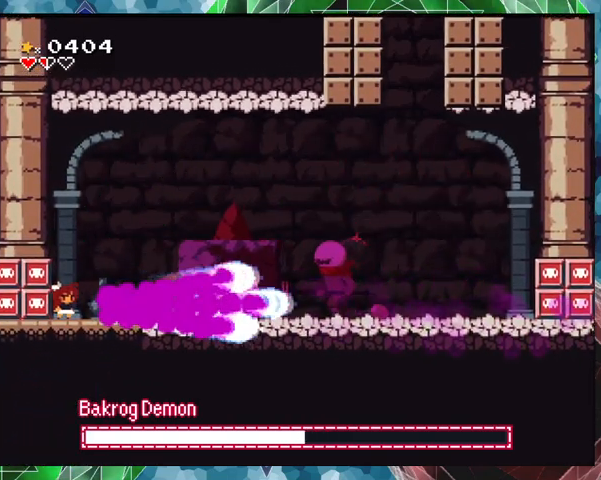
{"buttons": ["Y"], "events": []}
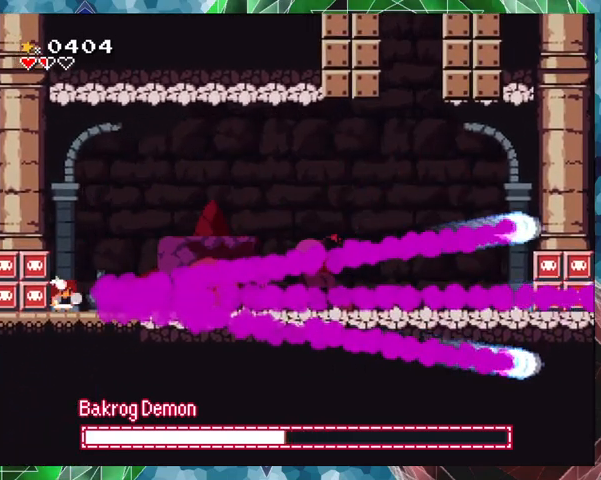
{"buttons": ["Y"], "events": []}
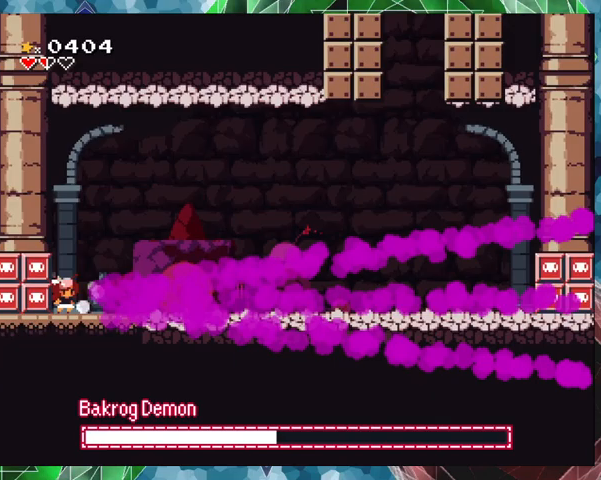
{"buttons": ["Y"], "events": [[67, "Y", "up"], [100, "Y", "down"]]}
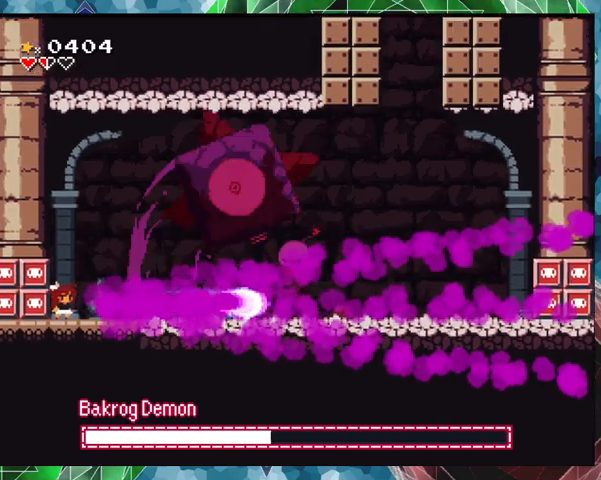
{"buttons": ["Y"], "events": []}
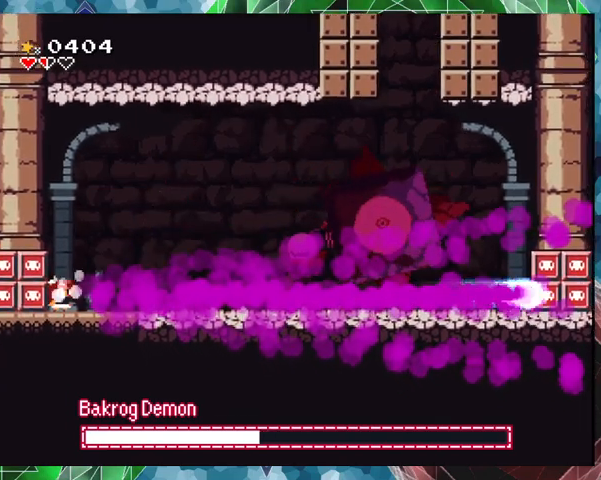
{"buttons": ["Y"], "events": [[100, "DPAD_LEFT", "down"], [367, "DPAD_LEFT", "up"]]}
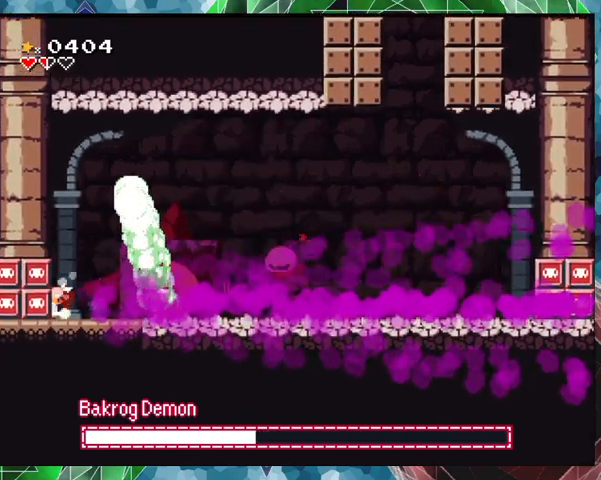
{"buttons": ["B", "Y"], "events": [[400, "B", "down"]]}
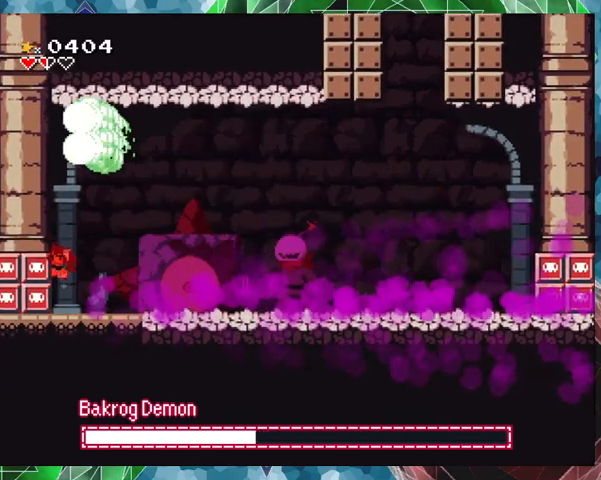
{"buttons": ["Y"], "events": [[133, "B", "up"], [167, "DPAD_RIGHT", "down"], [200, "DPAD_UP", "down"], [267, "DPAD_UP", "up"], [367, "DPAD_RIGHT", "up"]]}
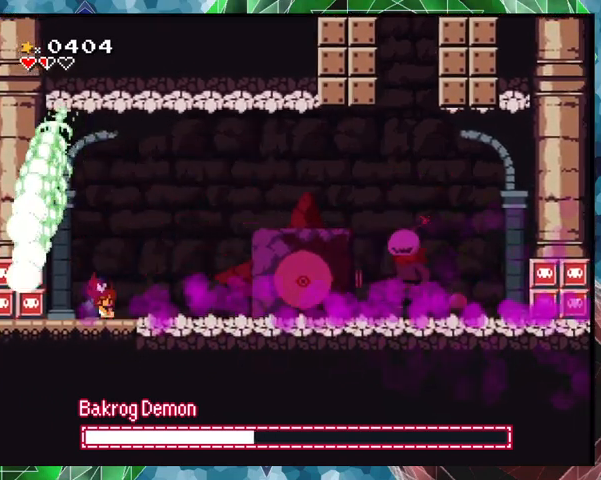
{"buttons": ["Y"], "events": [[267, "DPAD_RIGHT", "down"], [300, "DPAD_UP", "down"], [367, "DPAD_UP", "up"], [500, "DPAD_RIGHT", "up"]]}
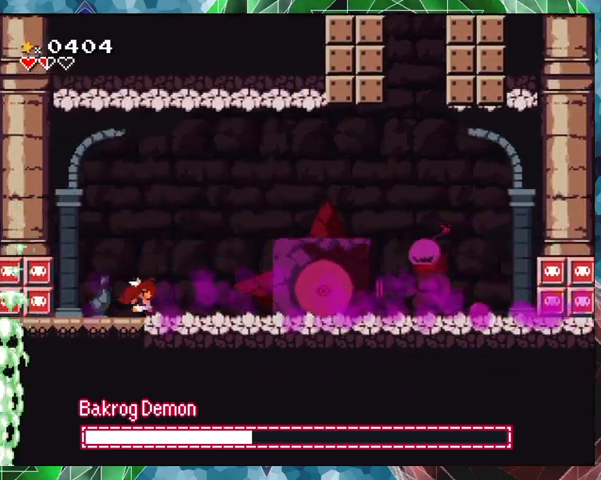
{"buttons": ["Y"], "events": [[33, "Y", "up"], [67, "Y", "down"]]}
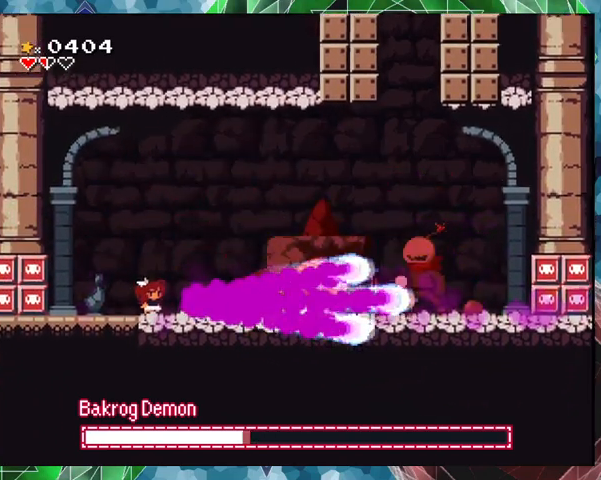
{"buttons": ["Y"], "events": []}
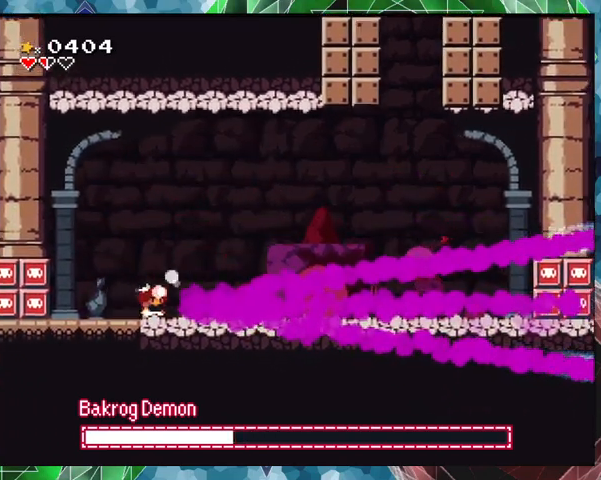
{"buttons": [], "events": [[467, "Y", "up"]]}
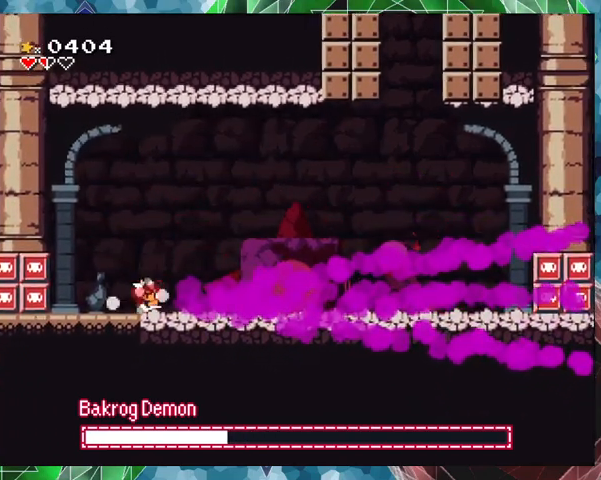
{"buttons": ["Y", "DPAD_LEFT"], "events": [[33, "Y", "down"], [400, "DPAD_LEFT", "down"]]}
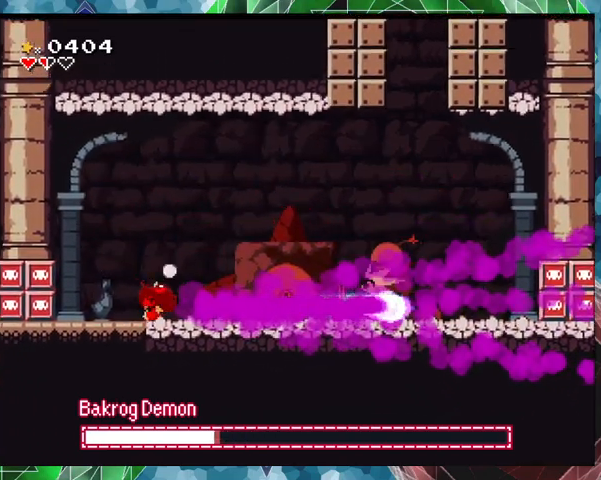
{"buttons": ["Y"], "events": [[233, "DPAD_LEFT", "up"], [367, "DPAD_RIGHT", "down"], [500, "DPAD_RIGHT", "up"]]}
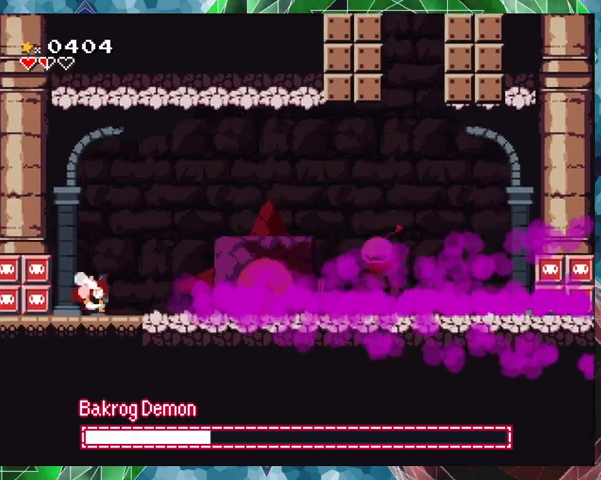
{"buttons": ["Y"], "events": [[367, "Y", "up"], [433, "Y", "down"]]}
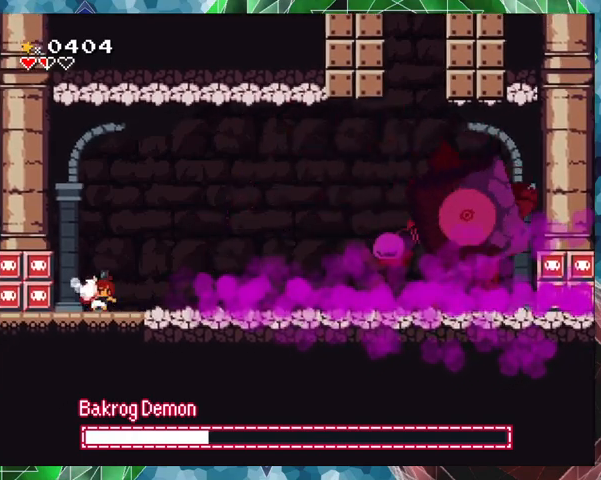
{"buttons": ["Y"], "events": []}
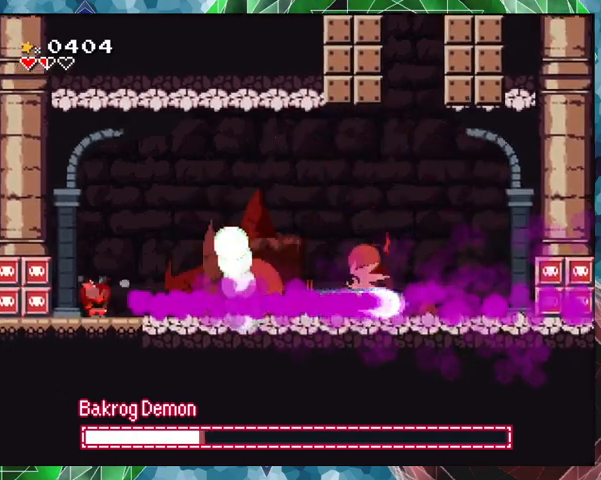
{"buttons": ["Y", "DPAD_LEFT"], "events": [[100, "DPAD_LEFT", "down"]]}
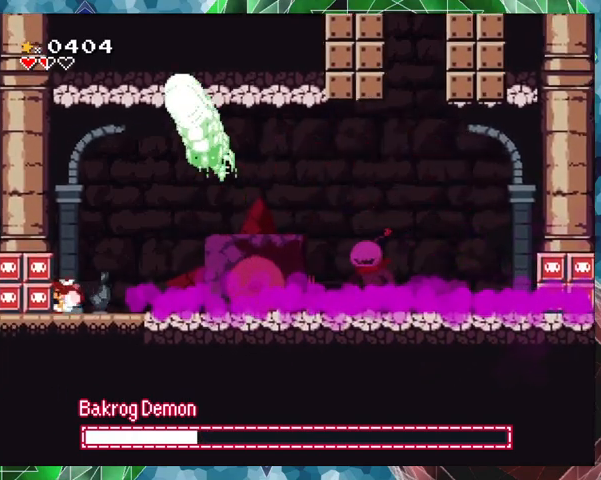
{"buttons": ["Y", "DPAD_RIGHT"], "events": [[67, "DPAD_LEFT", "up"], [400, "DPAD_RIGHT", "down"]]}
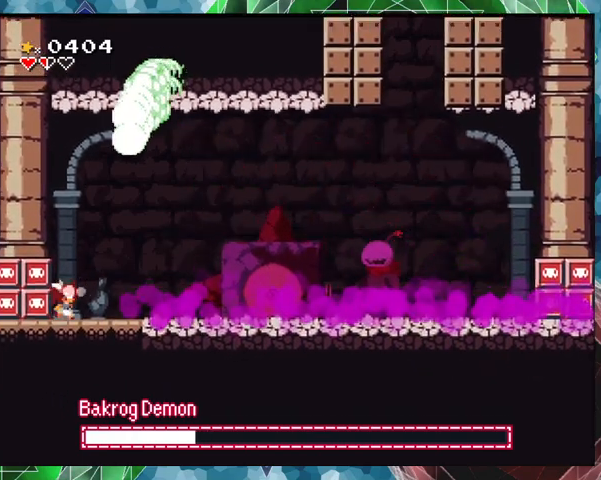
{"buttons": ["Y"], "events": [[400, "DPAD_RIGHT", "up"]]}
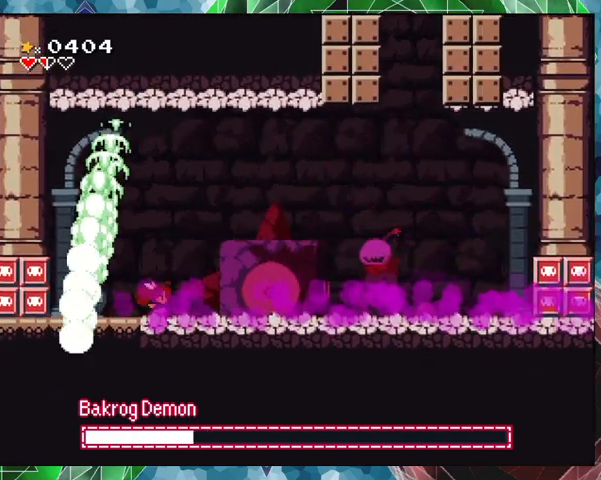
{"buttons": ["Y", "DPAD_LEFT"], "events": [[33, "DPAD_LEFT", "down"], [67, "B", "down"], [67, "DPAD_UP", "down"], [267, "DPAD_UP", "up"], [467, "B", "up"]]}
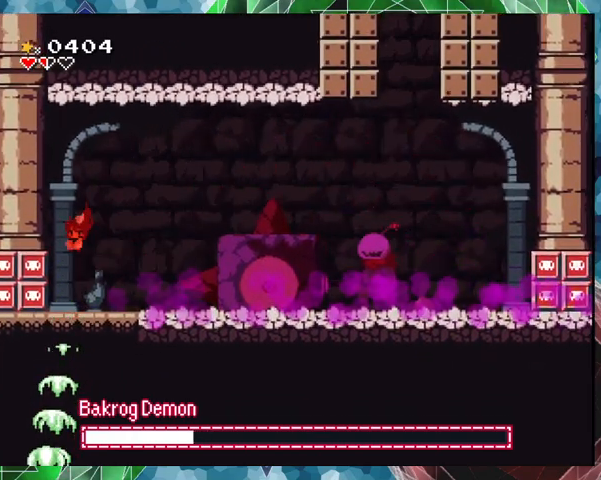
{"buttons": [], "events": [[67, "DPAD_LEFT", "up"], [200, "DPAD_RIGHT", "down"], [500, "DPAD_RIGHT", "up"], [500, "Y", "up"]]}
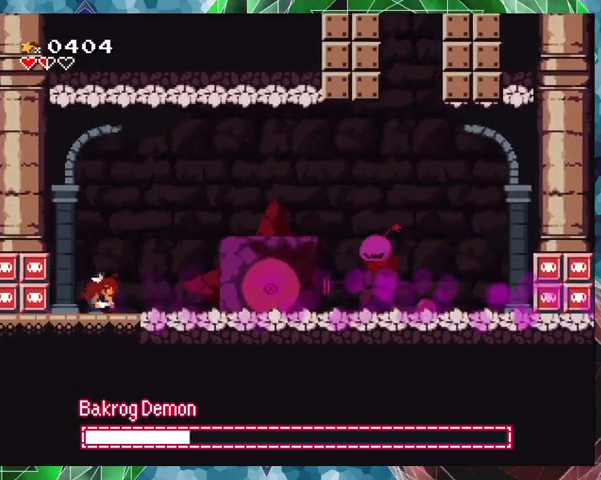
{"buttons": ["Y"], "events": [[33, "Y", "down"]]}
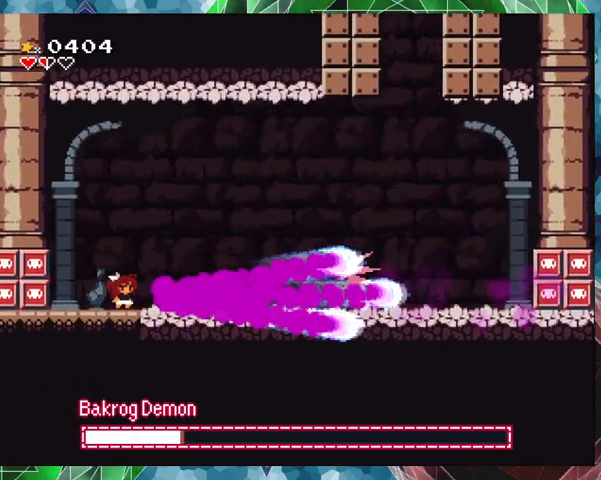
{"buttons": ["Y", "DPAD_LEFT"], "events": [[167, "DPAD_LEFT", "down"]]}
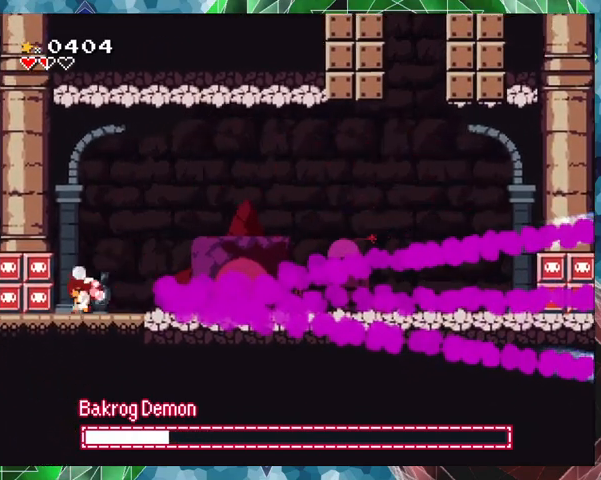
{"buttons": [], "events": [[100, "DPAD_LEFT", "up"], [233, "DPAD_RIGHT", "down"], [367, "DPAD_RIGHT", "up"], [500, "Y", "up"]]}
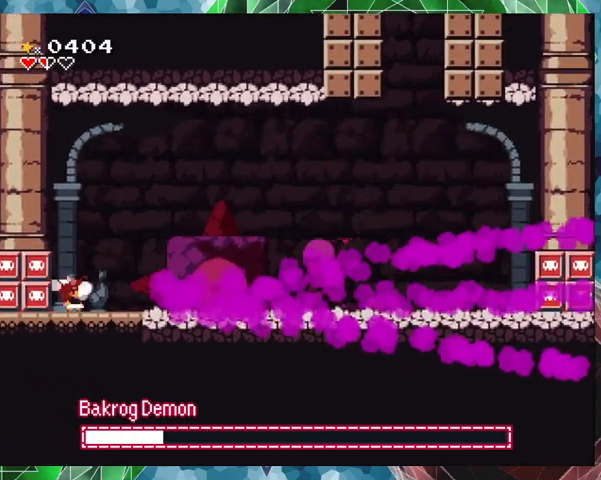
{"buttons": ["Y"], "events": [[67, "Y", "down"]]}